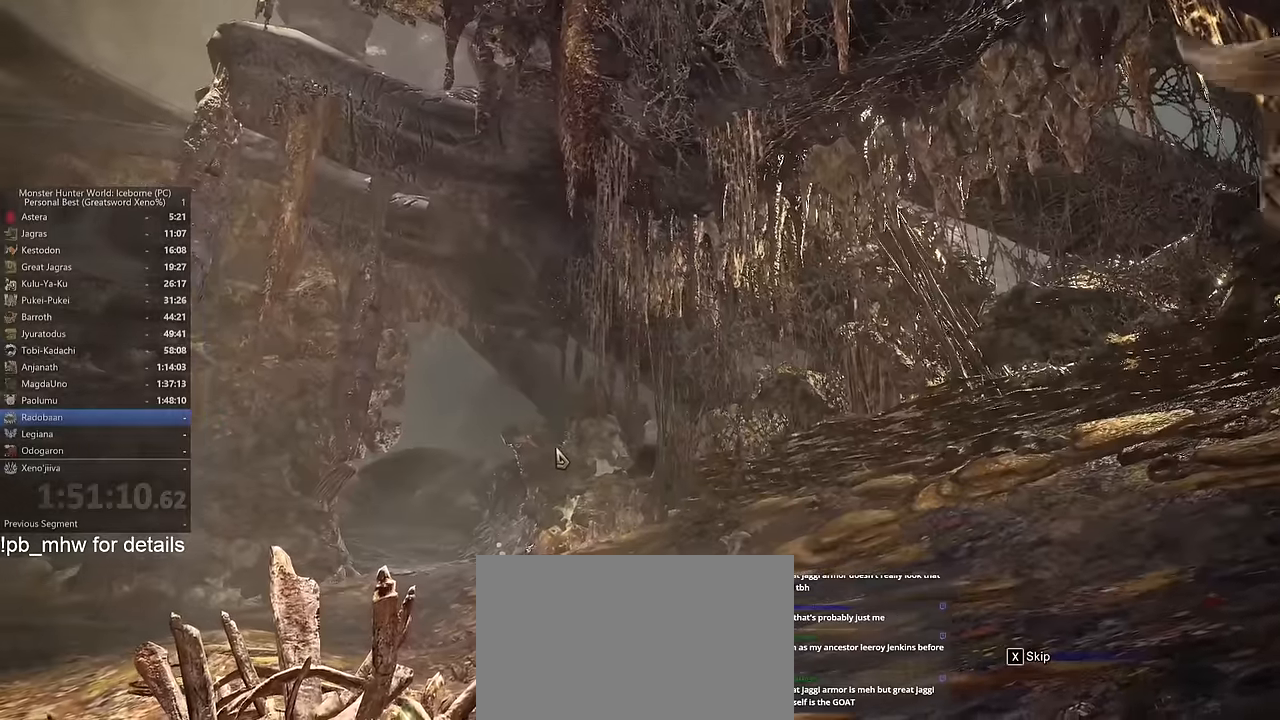
Gameplay with keyboard and mouse; each line is a JSON object with the keys and mouse buttons held at the frame after it. "events" lists presses ("down") and releases ("up") of "1", "2", "3", "4", "5", "a", "alt", "c", "caps_lock", "ctrl", "d", "e", "f", "g", "q", "r", "s", "shift", "space", "t", "tab", "v", "w", "x", "z" and "mouse_wheel" between this image and that frame as [ms after this image, input, new state], when the widget could be followed in between. "mouse_wheel" = the "wheel" button of the "mouse" list. No other keys are recorded. "wheel" means that the mouse wheel is clicked or scrolled. Not read: mouse_move.
{"keys": ["a", "shift", "w"], "mouse": [], "events": [[50, "x", "down"], [133, "x", "up"], [317, "a", "down"], [317, "shift", "down"], [317, "w", "down"]]}
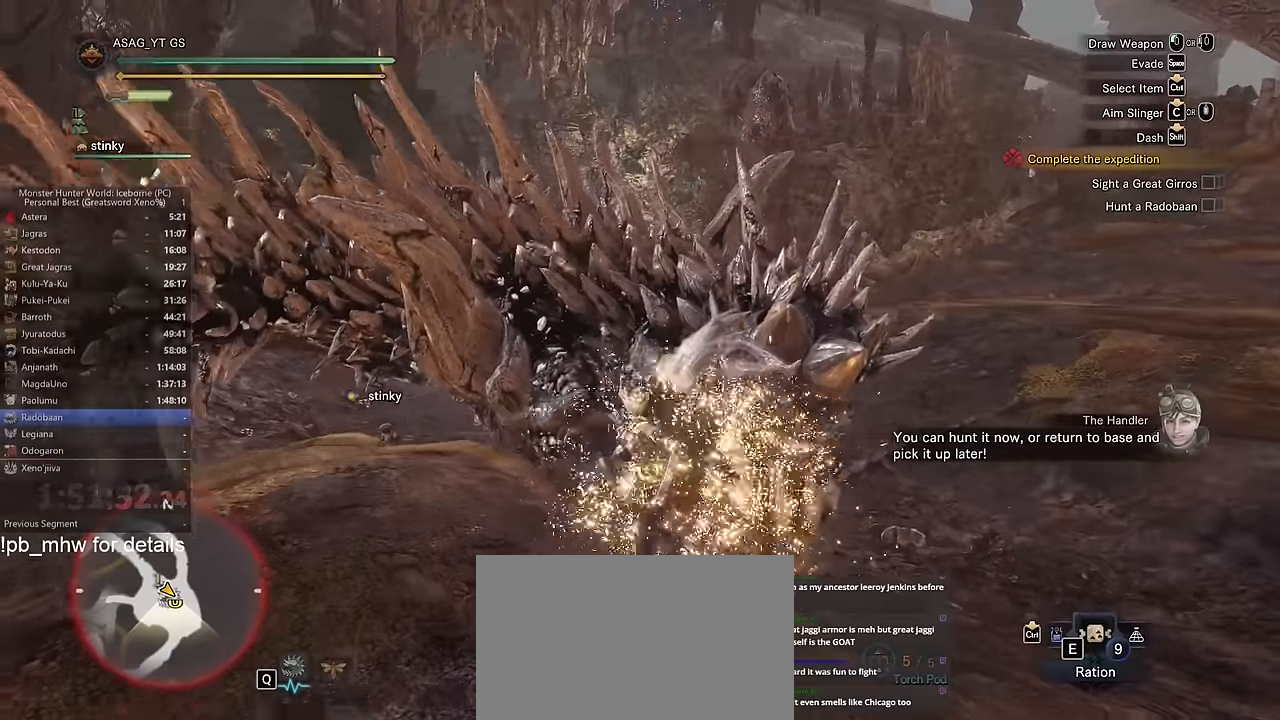
{"keys": ["w"], "mouse": [], "events": [[34, "a", "up"], [401, "shift", "up"]]}
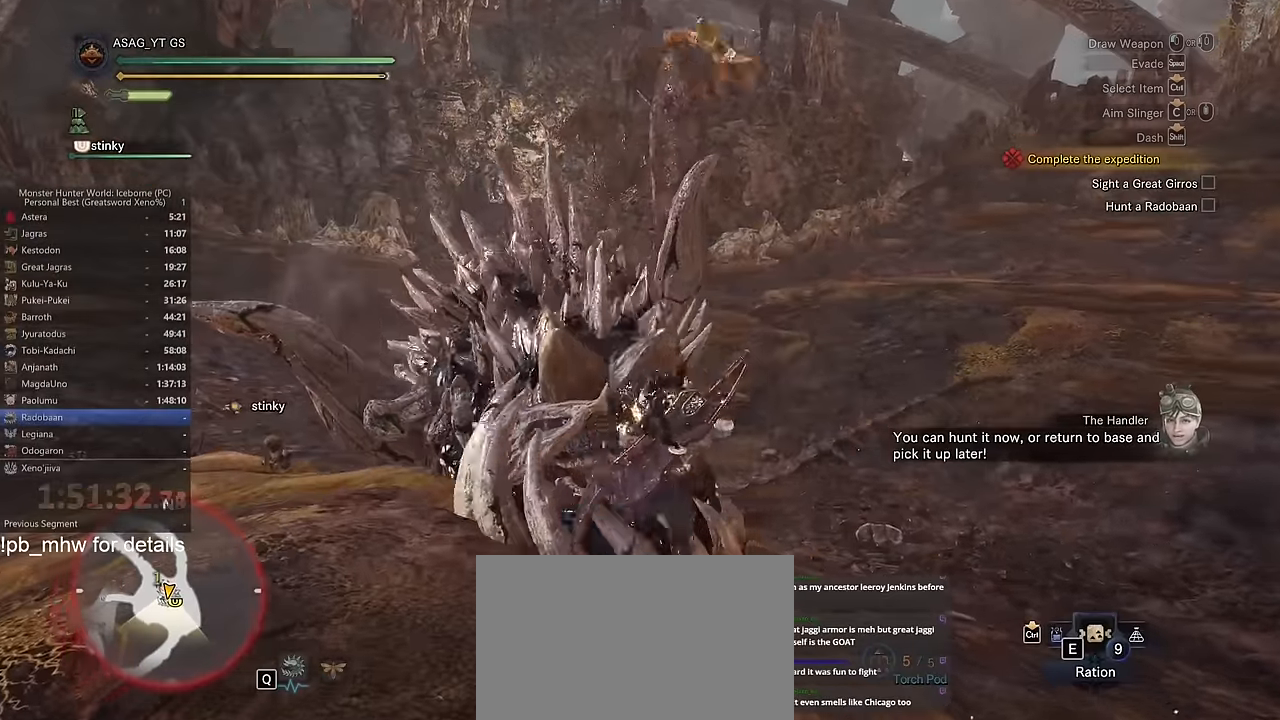
{"keys": ["w"], "mouse": [], "events": []}
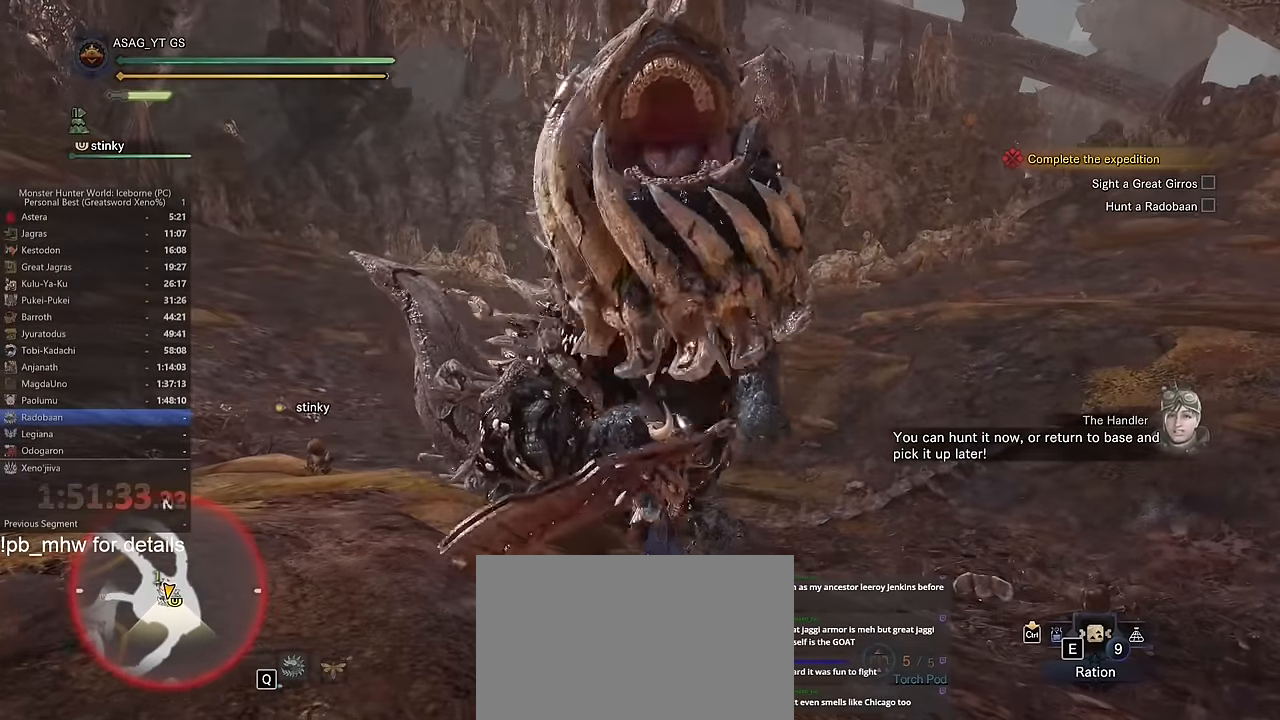
{"keys": ["w"], "mouse": [], "events": []}
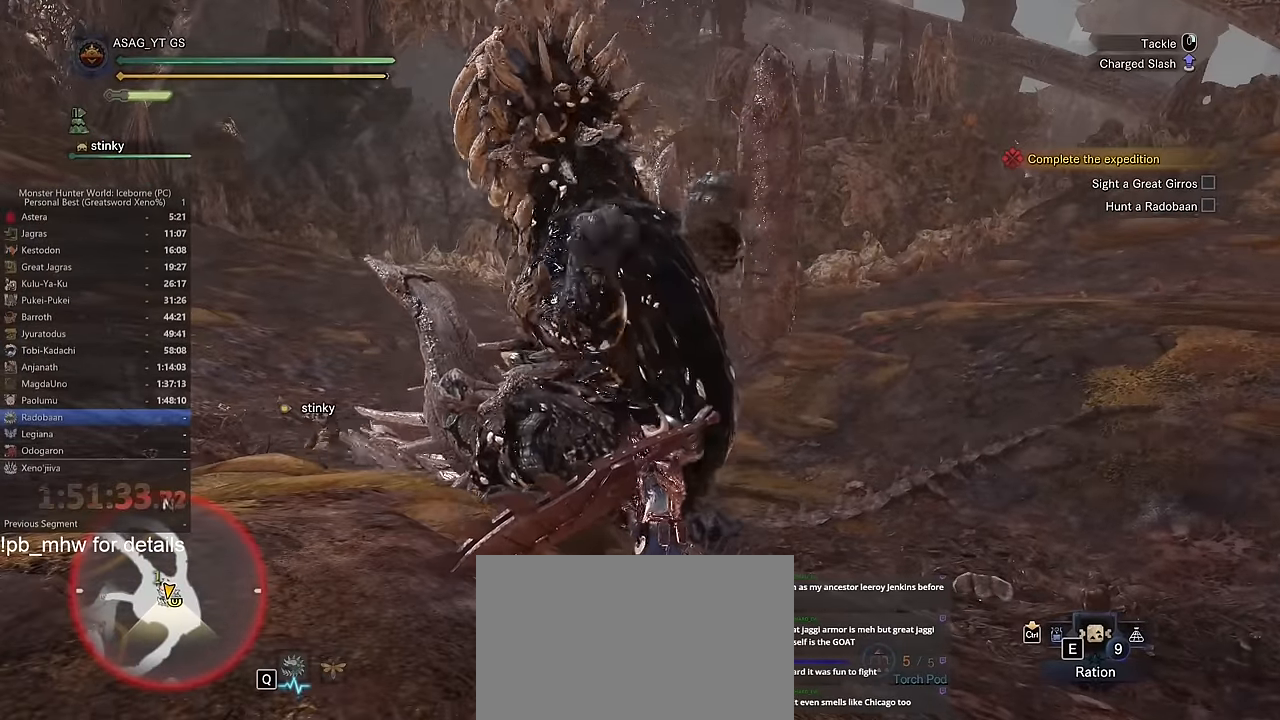
{"keys": ["w"], "mouse": [], "events": []}
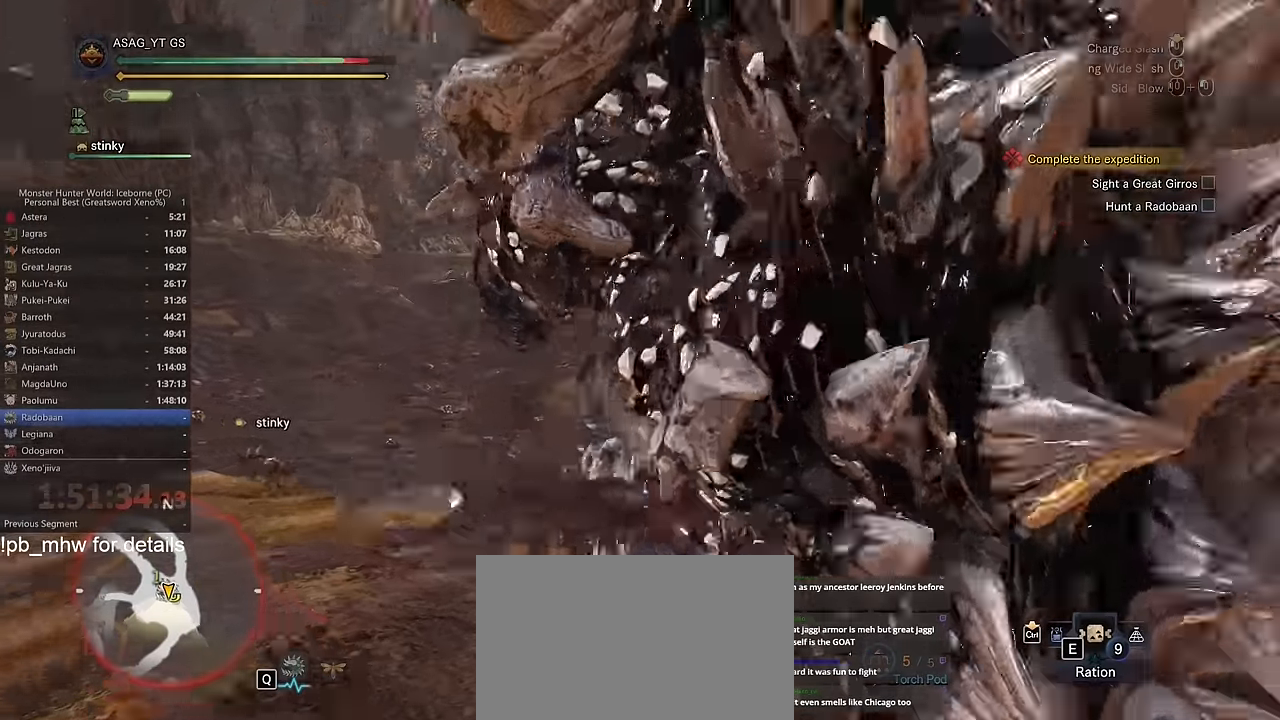
{"keys": [], "mouse": [], "events": [[418, "w", "up"]]}
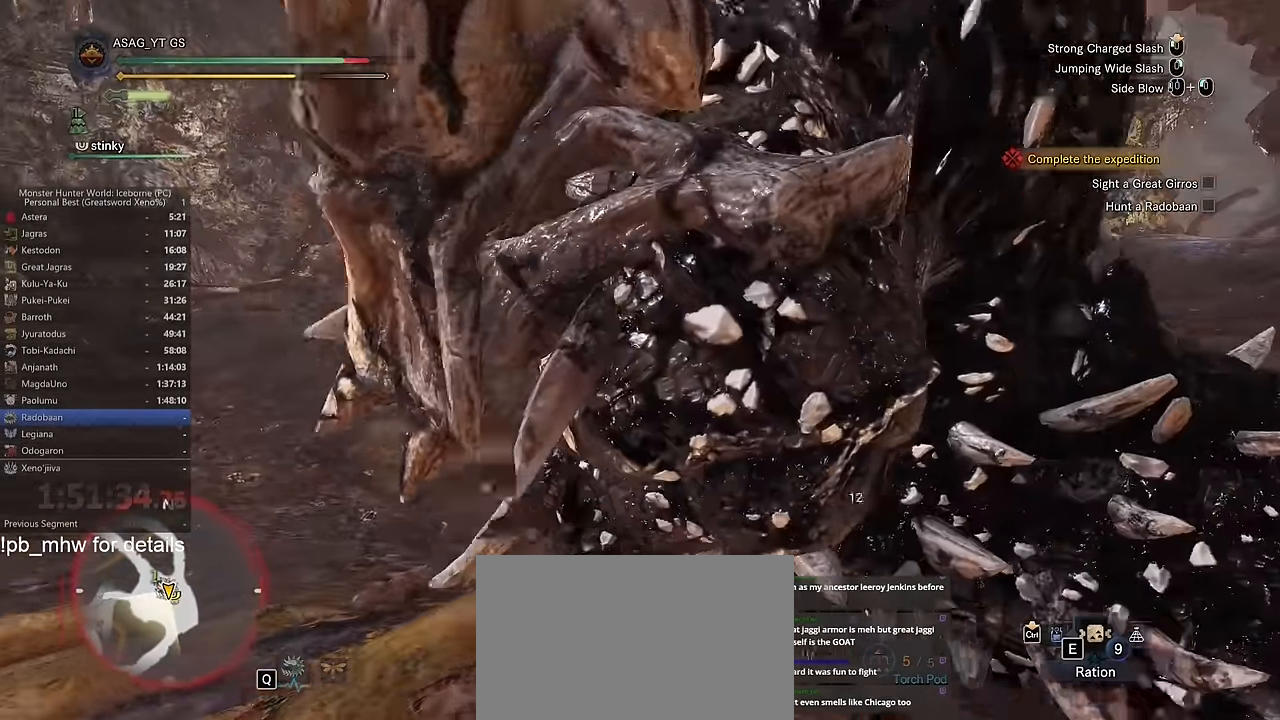
{"keys": ["a"], "mouse": [], "events": [[384, "a", "down"]]}
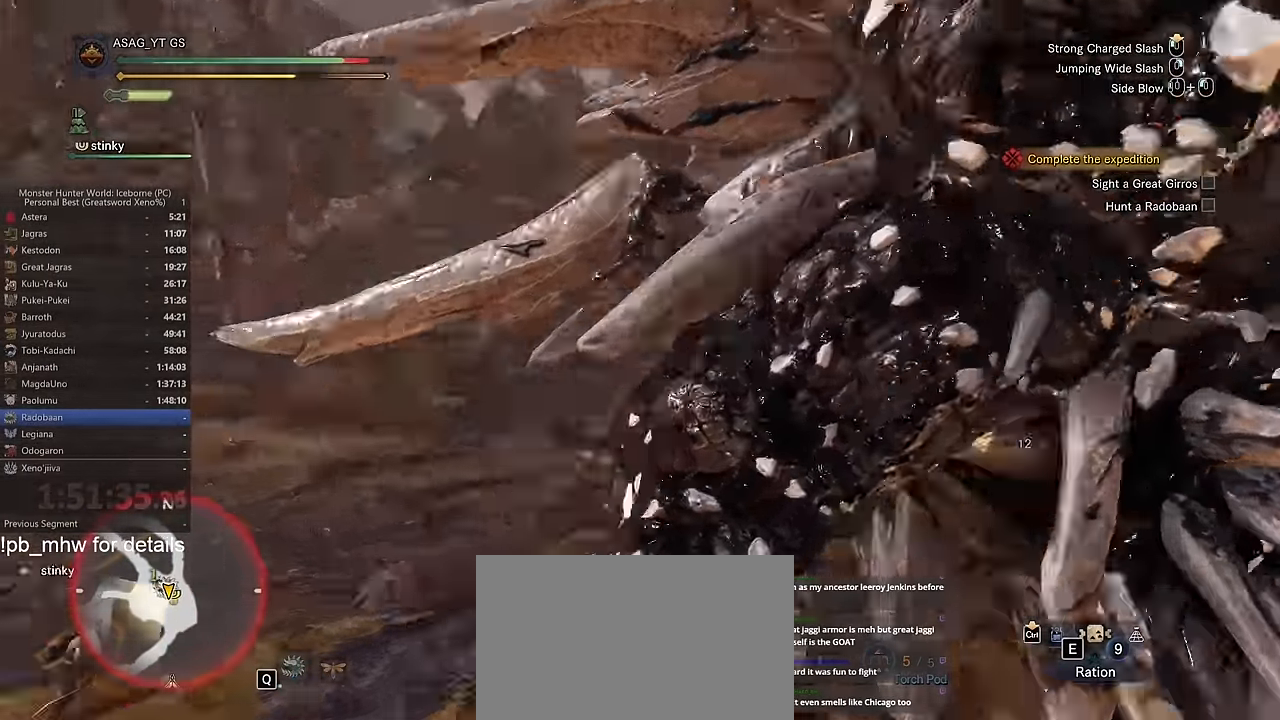
{"keys": ["w"], "mouse": [], "events": [[17, "a", "up"], [167, "d", "down"], [317, "w", "down"], [451, "d", "up"]]}
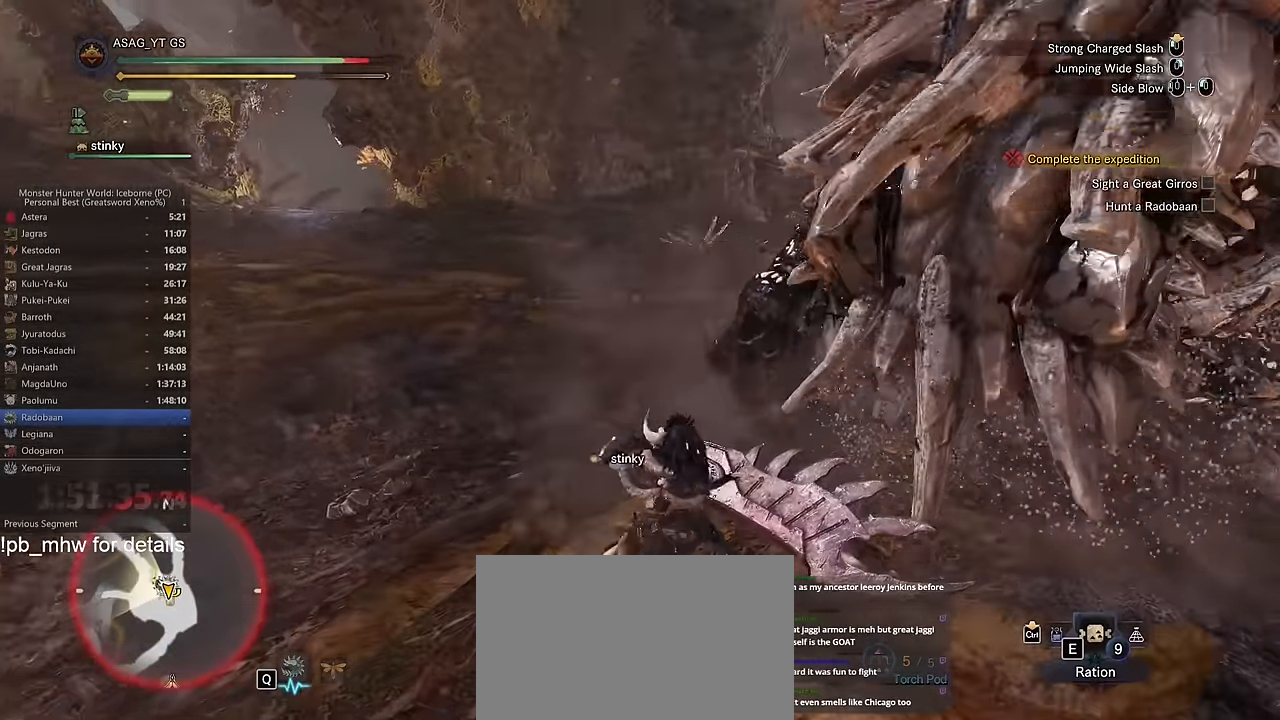
{"keys": ["d", "w"], "mouse": [], "events": [[50, "space", "down"], [183, "space", "up"], [267, "d", "down"]]}
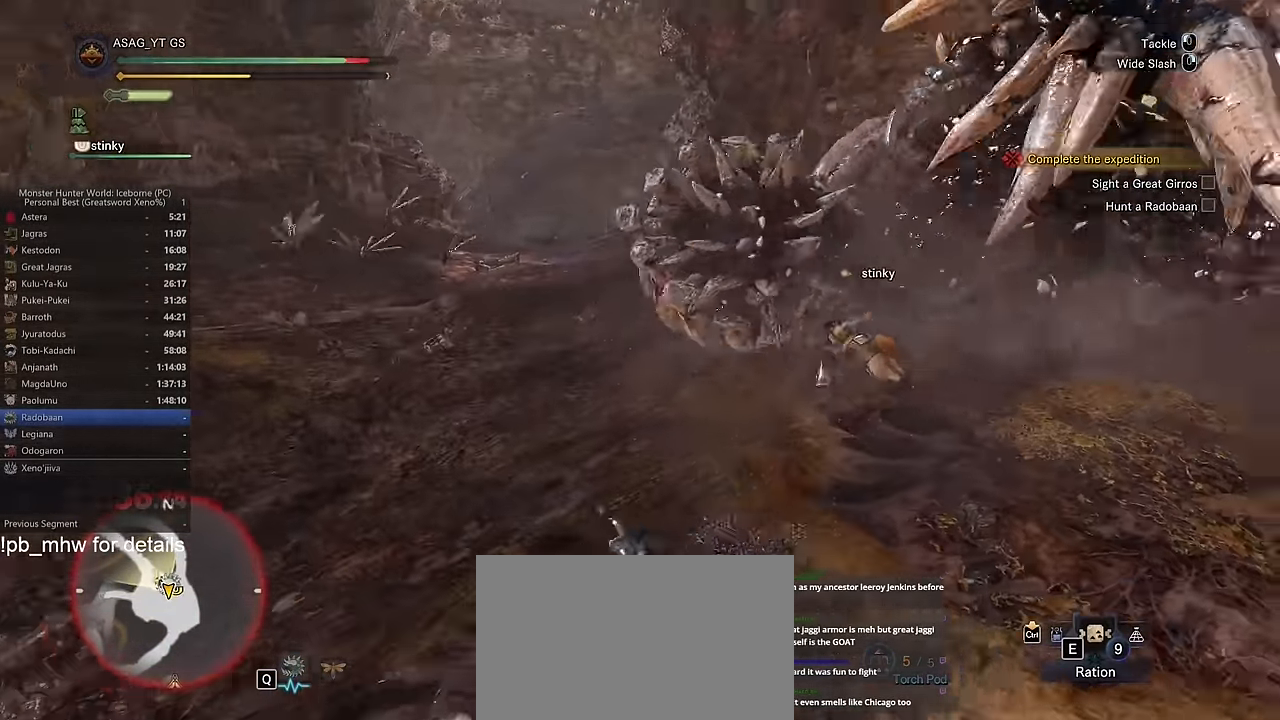
{"keys": ["shift", "w"], "mouse": [], "events": [[101, "shift", "down"], [417, "a", "down"], [417, "d", "up"], [467, "a", "up"]]}
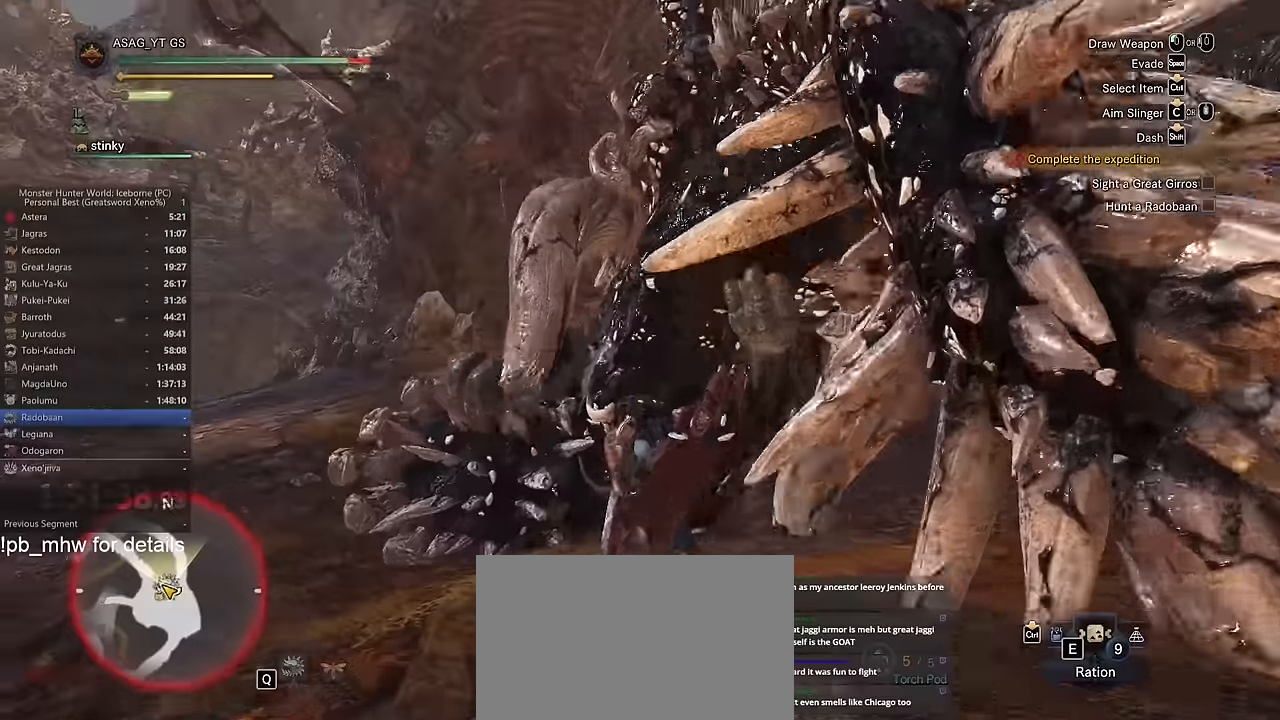
{"keys": ["w"], "mouse": [], "events": [[251, "shift", "up"]]}
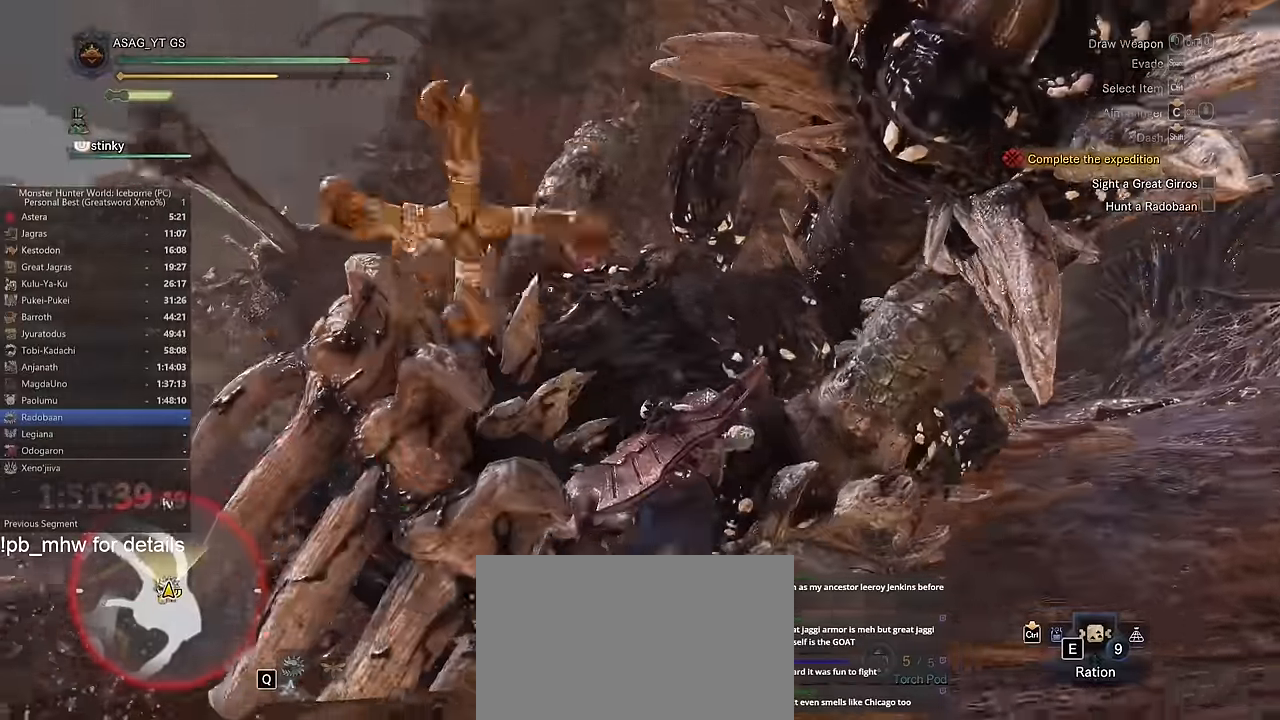
{"keys": ["c", "w"], "mouse": [], "events": [[500, "c", "down"]]}
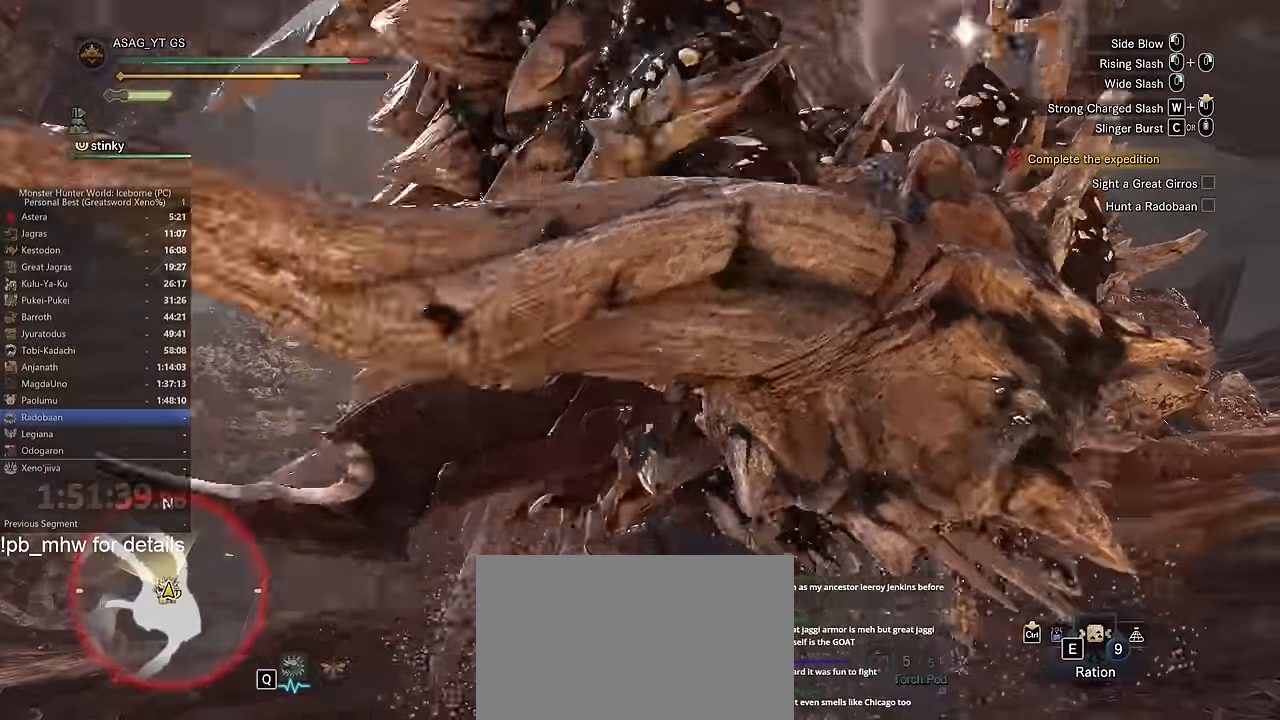
{"keys": ["c"], "mouse": [], "events": [[101, "c", "up"], [151, "c", "down"], [234, "c", "up"], [284, "c", "down"], [384, "c", "up"], [418, "c", "down"], [468, "w", "up"]]}
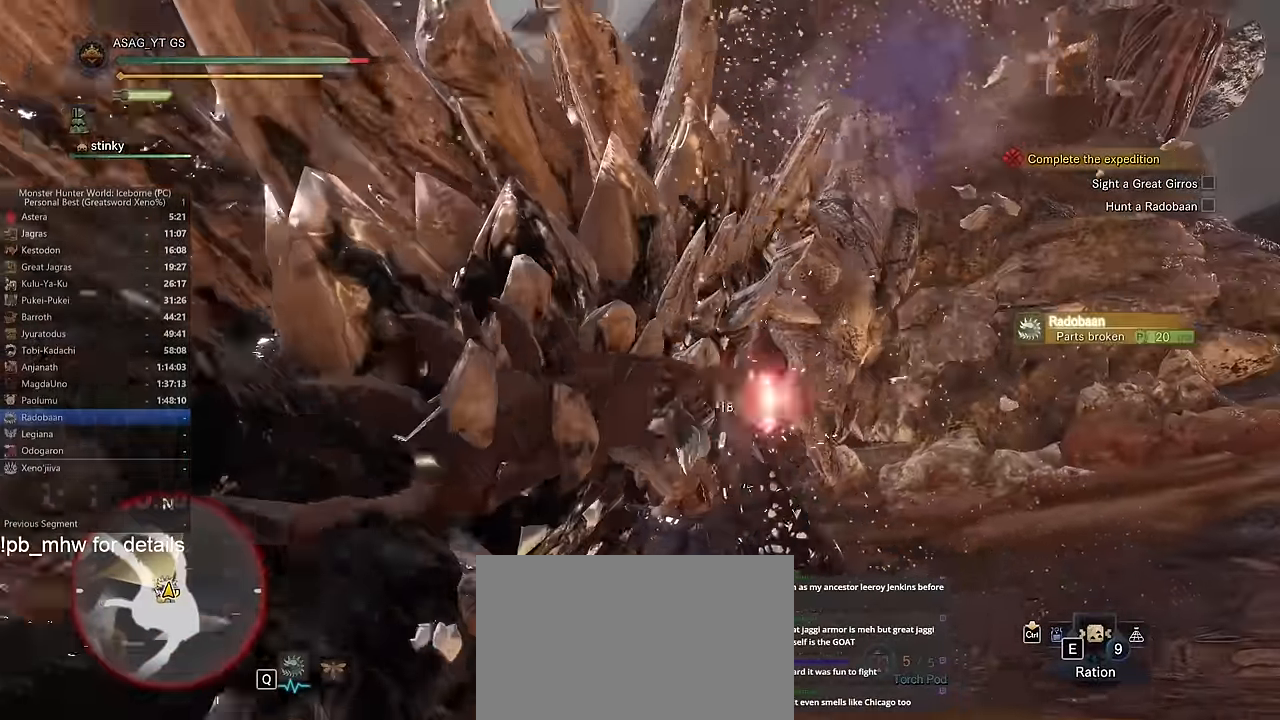
{"keys": ["w"], "mouse": [], "events": [[67, "w", "down"], [150, "c", "up"]]}
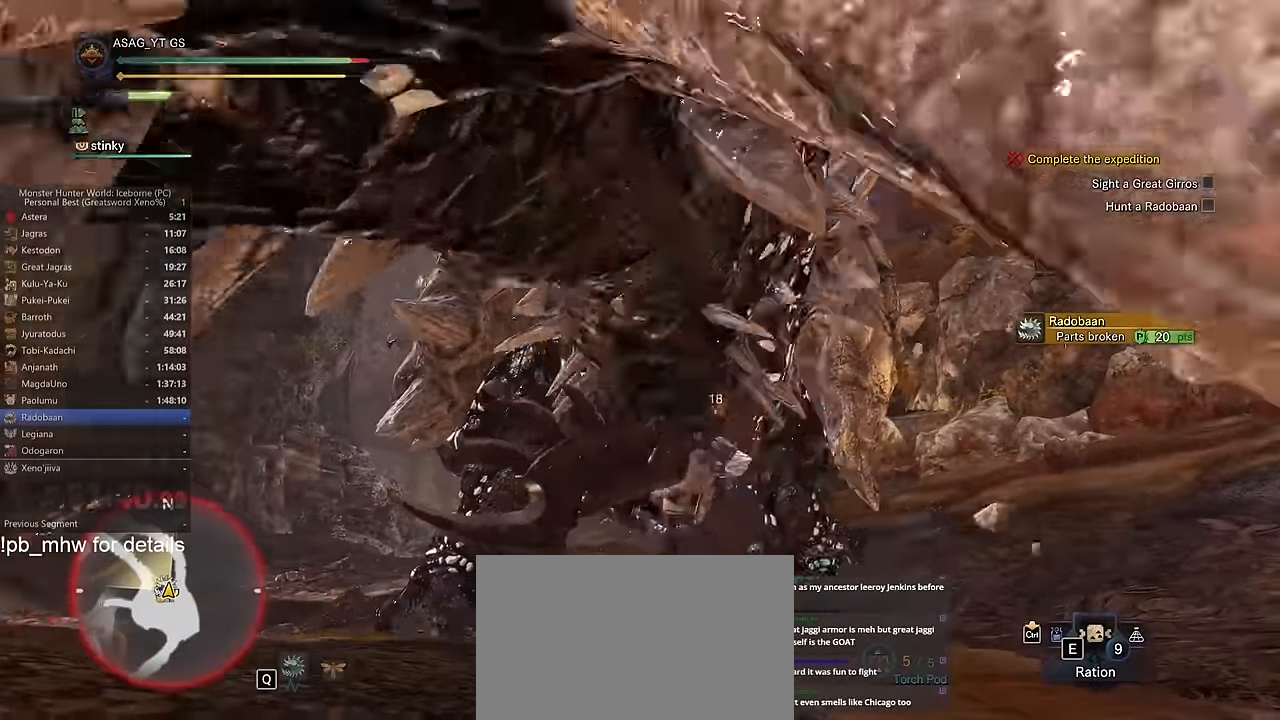
{"keys": ["w"], "mouse": [], "events": []}
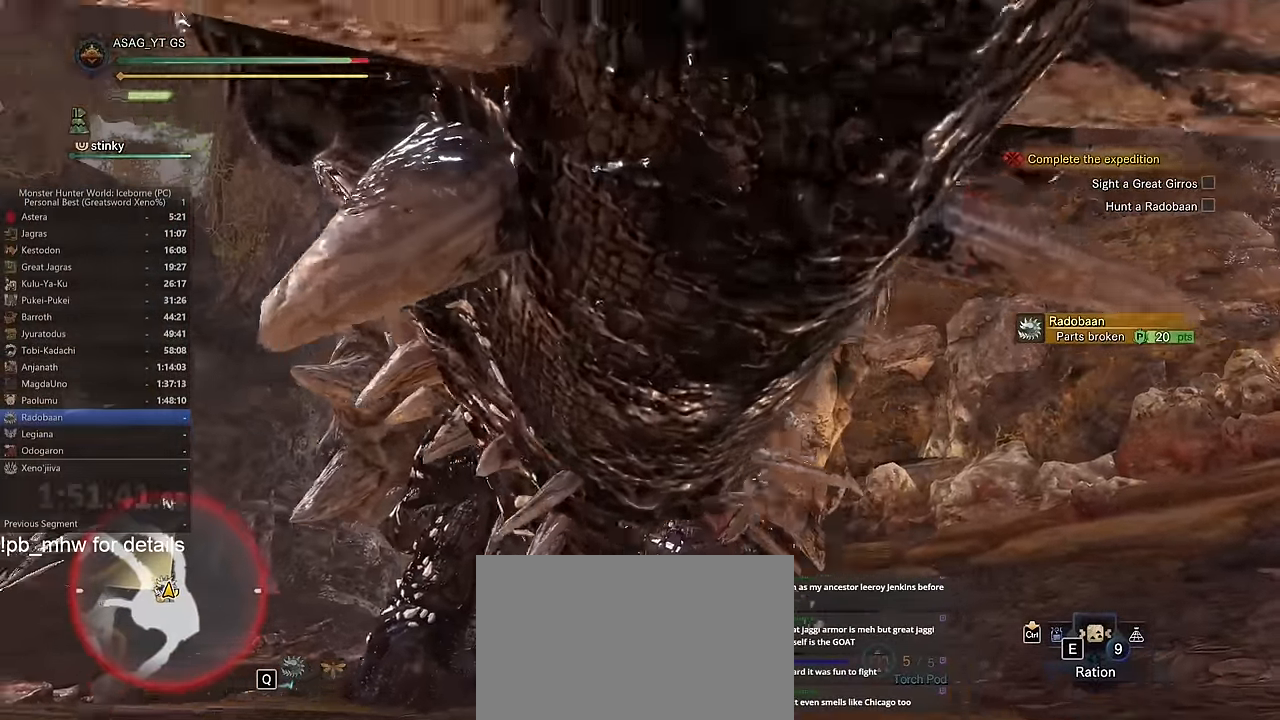
{"keys": ["a", "w"], "mouse": [], "events": [[150, "a", "down"], [334, "a", "up"], [417, "a", "down"]]}
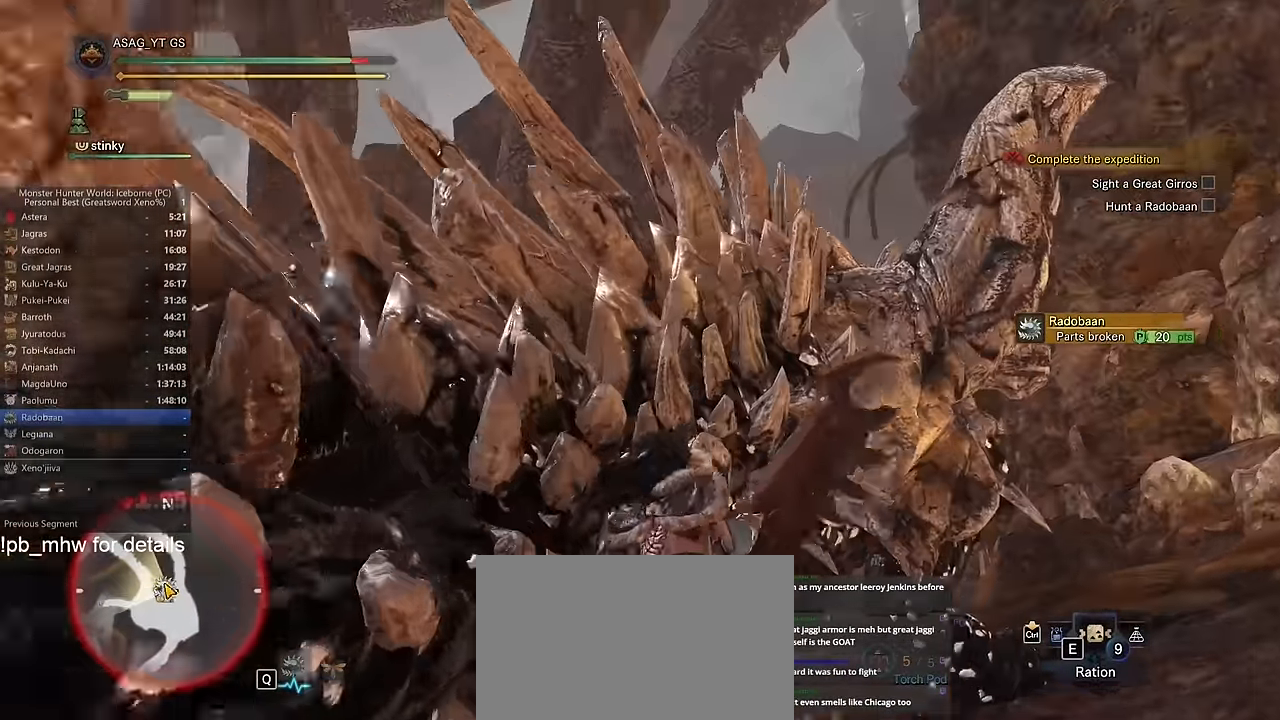
{"keys": ["w"], "mouse": [], "events": [[251, "a", "up"]]}
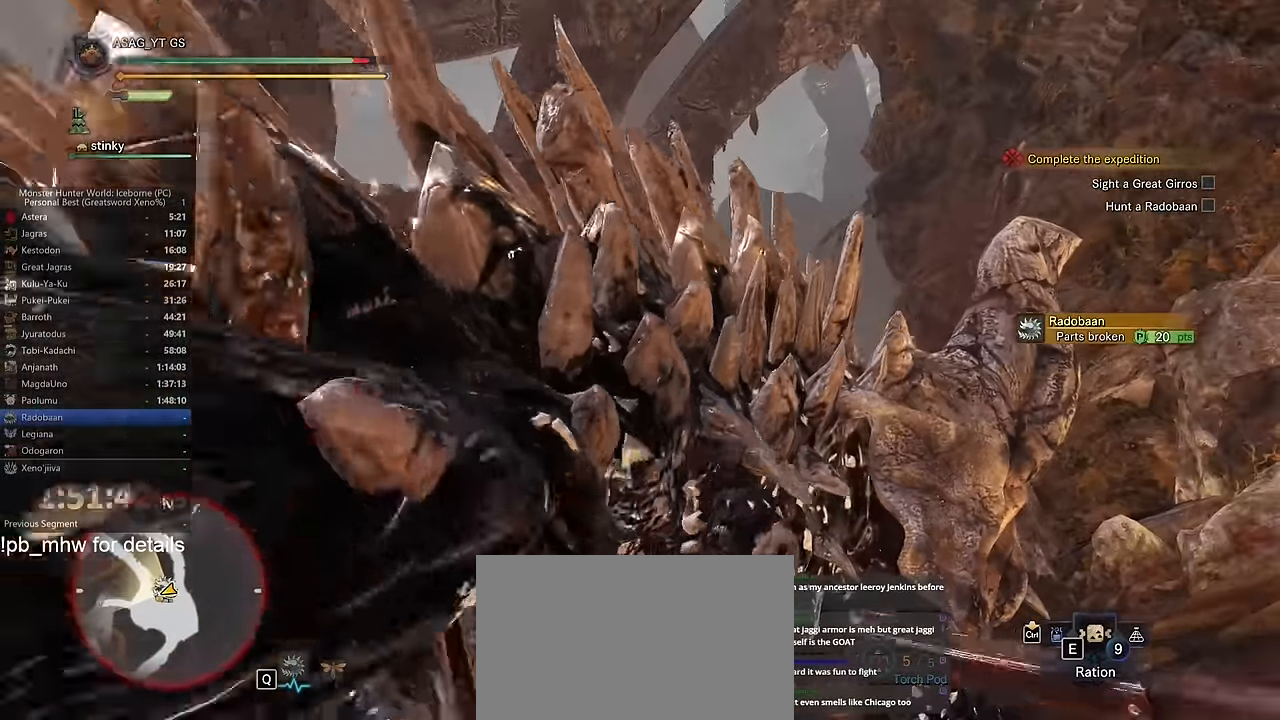
{"keys": ["w"], "mouse": [], "events": []}
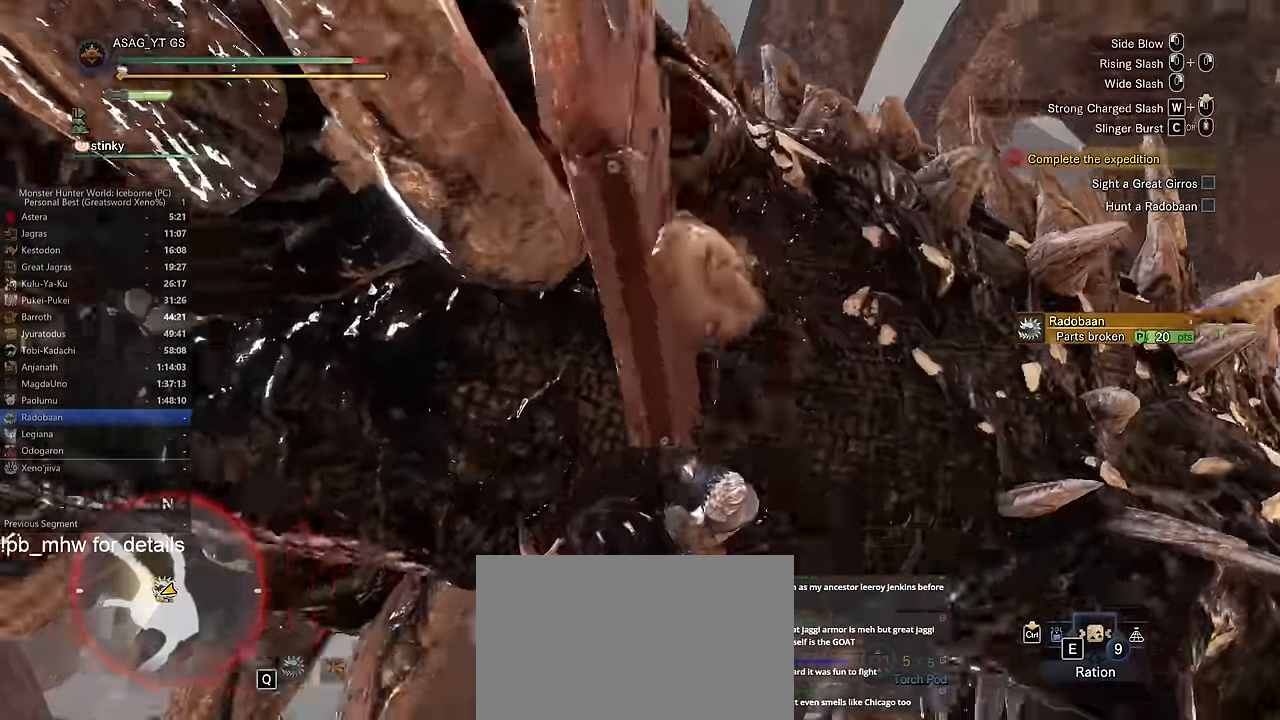
{"keys": ["w"], "mouse": [], "events": [[284, "c", "down"], [384, "c", "up"], [417, "c", "down"], [468, "c", "up"]]}
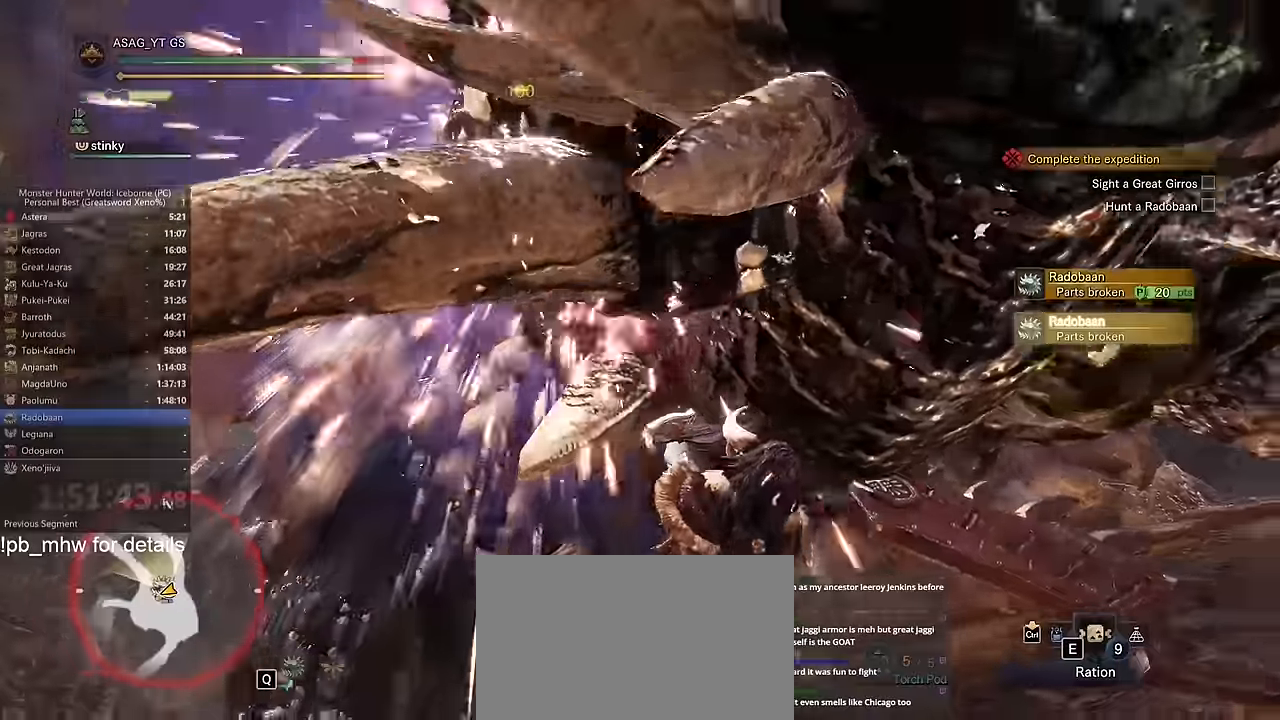
{"keys": ["w"], "mouse": [], "events": [[67, "c", "down"], [117, "c", "up"], [167, "w", "up"], [217, "c", "down"], [217, "w", "down"], [250, "c", "up"]]}
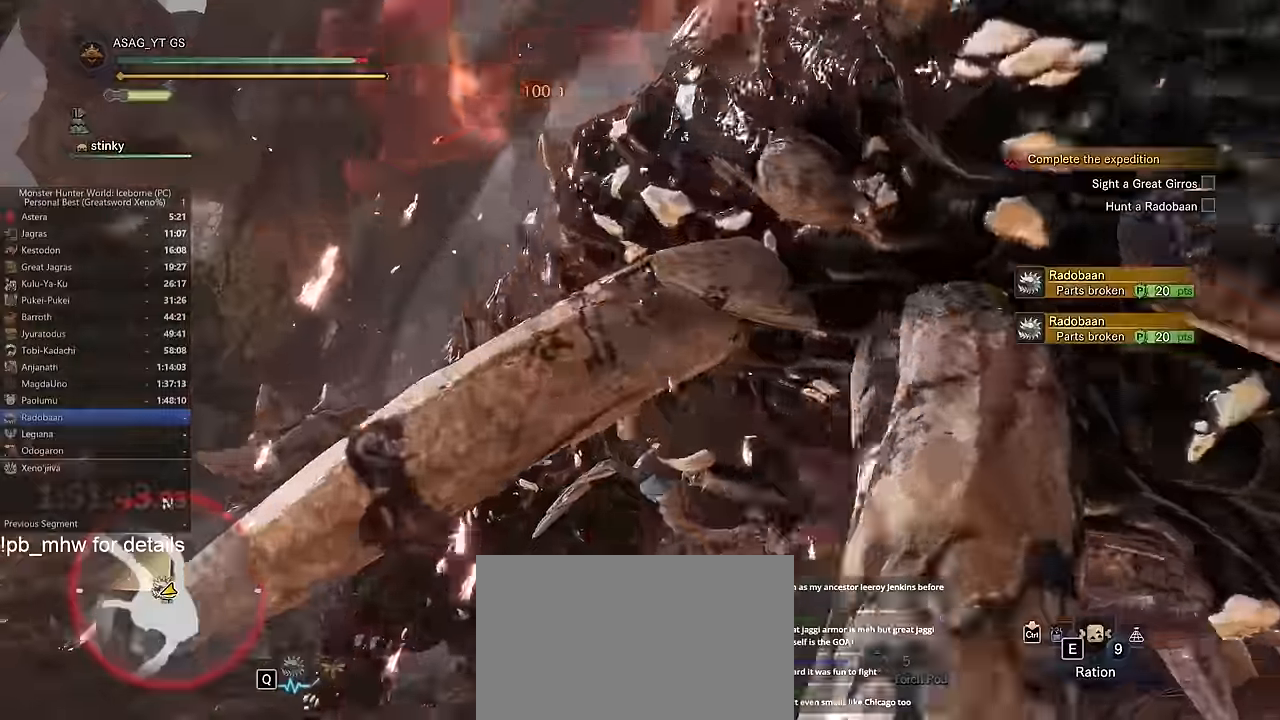
{"keys": ["w"], "mouse": [], "events": []}
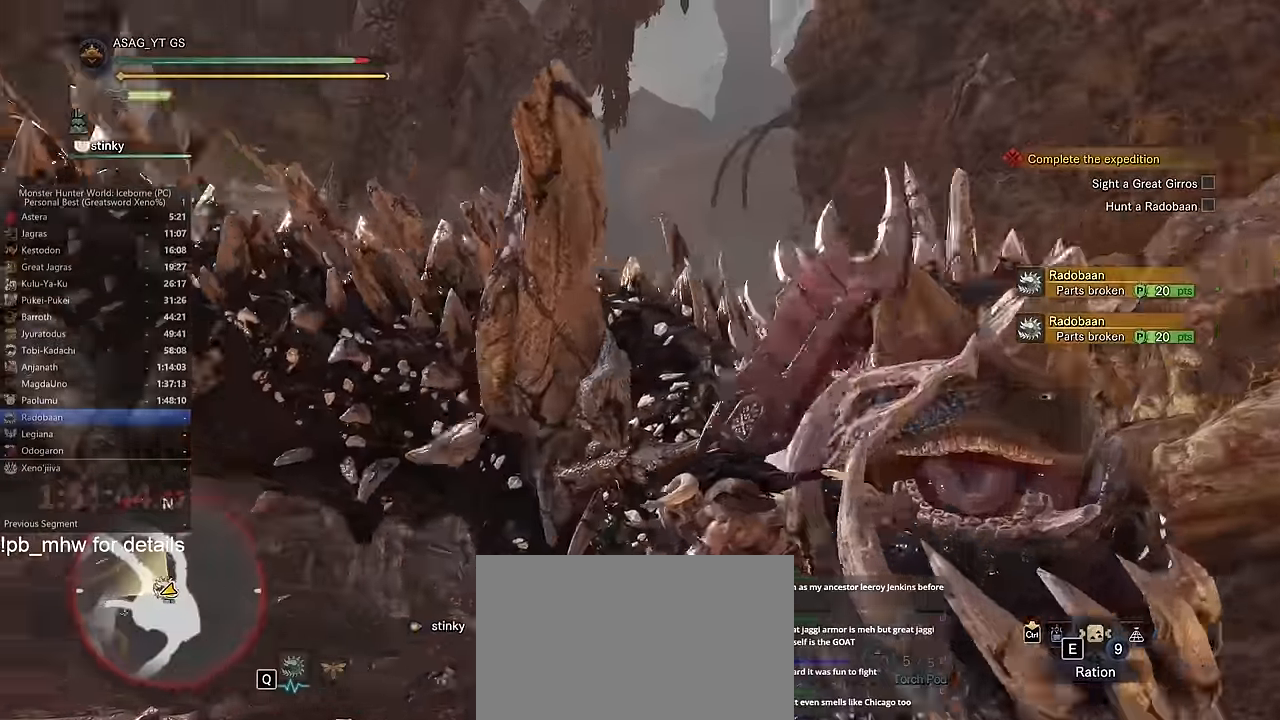
{"keys": ["a", "w"], "mouse": [], "events": [[467, "a", "down"]]}
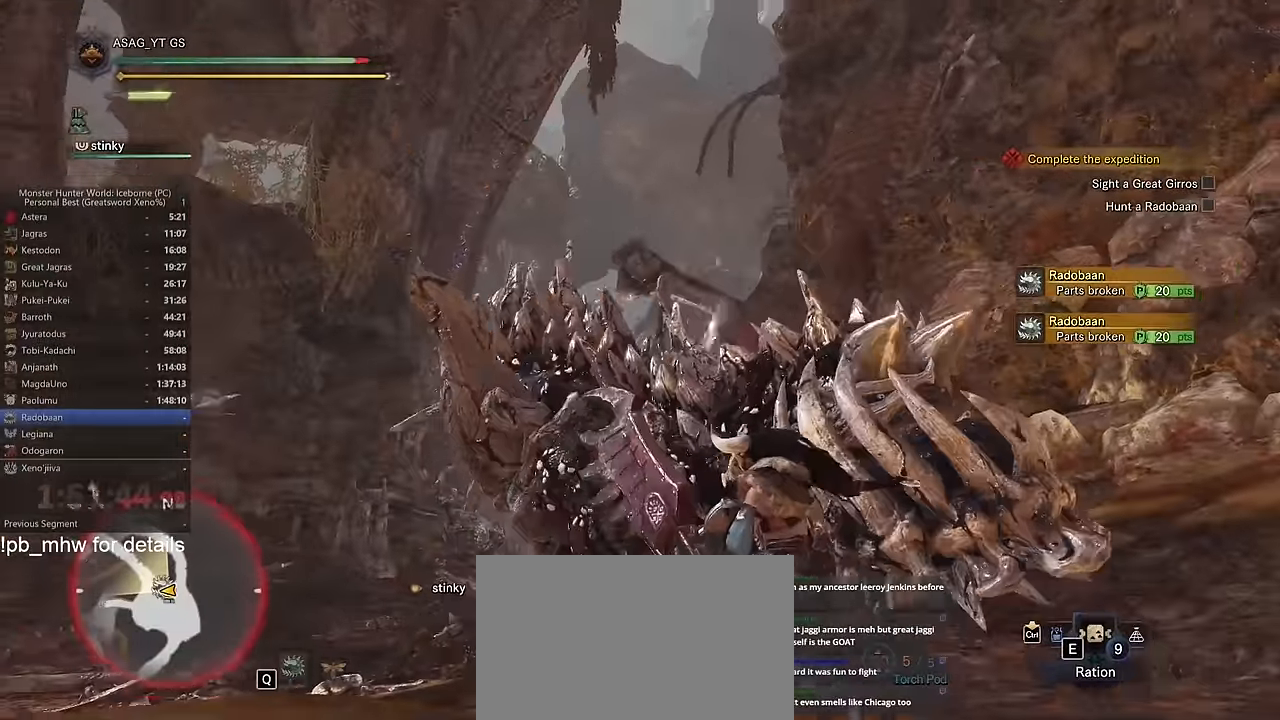
{"keys": ["shift", "w"], "mouse": [], "events": [[67, "w", "up"], [267, "a", "up"], [267, "d", "down"], [267, "shift", "down"], [267, "w", "down"], [468, "d", "up"]]}